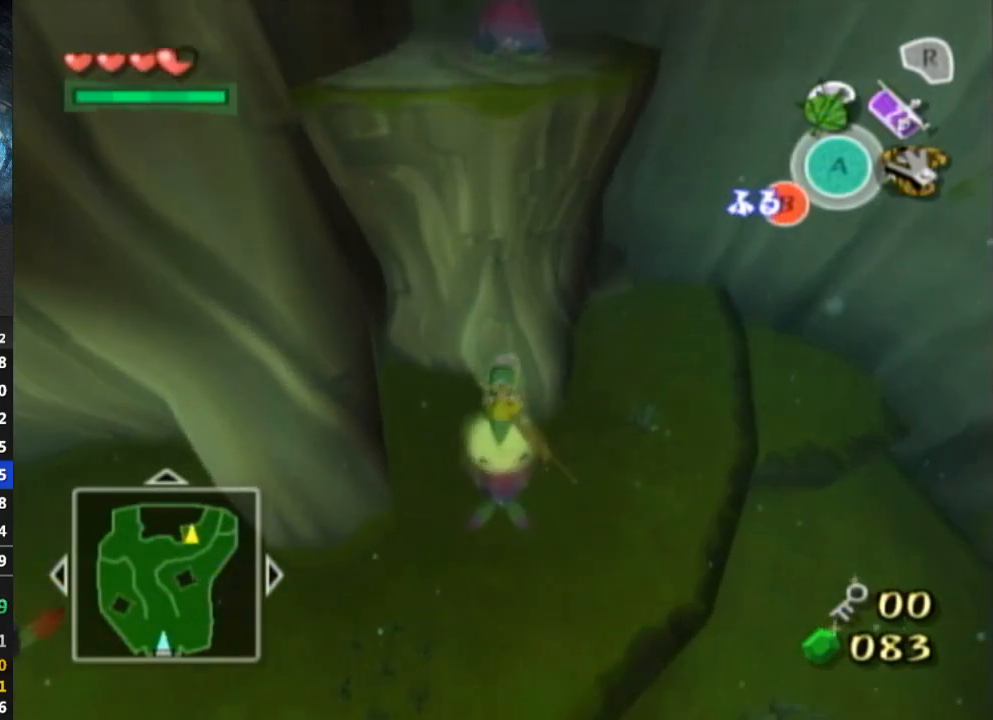
Gameplay with a controller (Nintendo layout); each line is a JSON object with the inputs held at the frame after it. "events" lists button and stick changes between this image and that frame as [ms after this image, input, new state], when the widget could be followed in between. Not read: L3 R3.
{"buttons": [], "left_stick": "up", "right_stick": "center", "events": []}
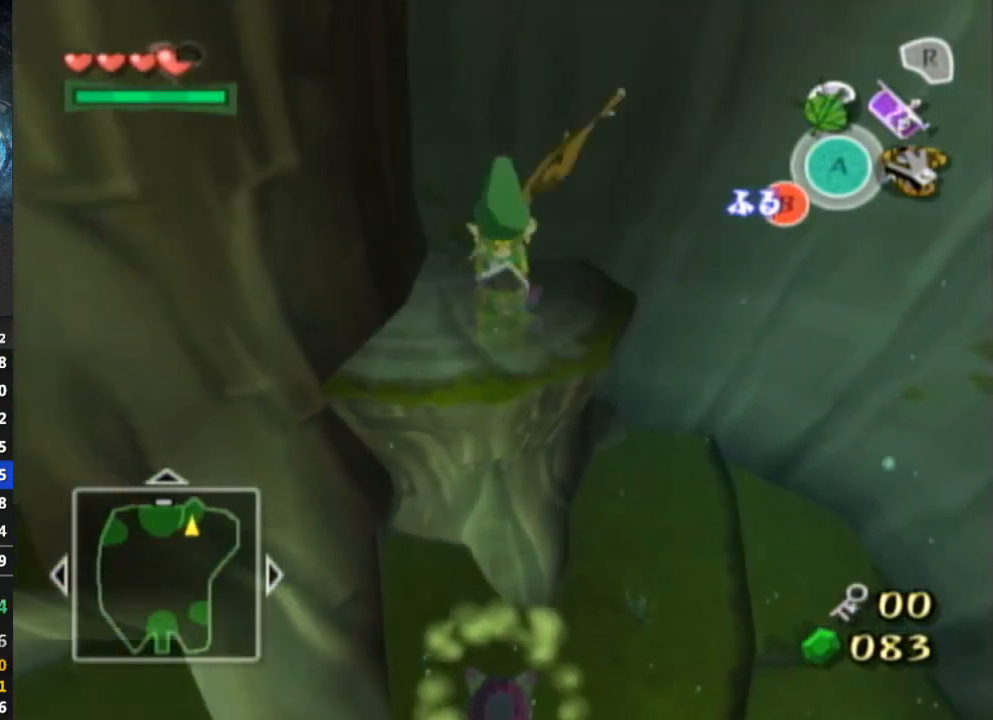
{"buttons": [], "left_stick": "up", "right_stick": "center", "events": []}
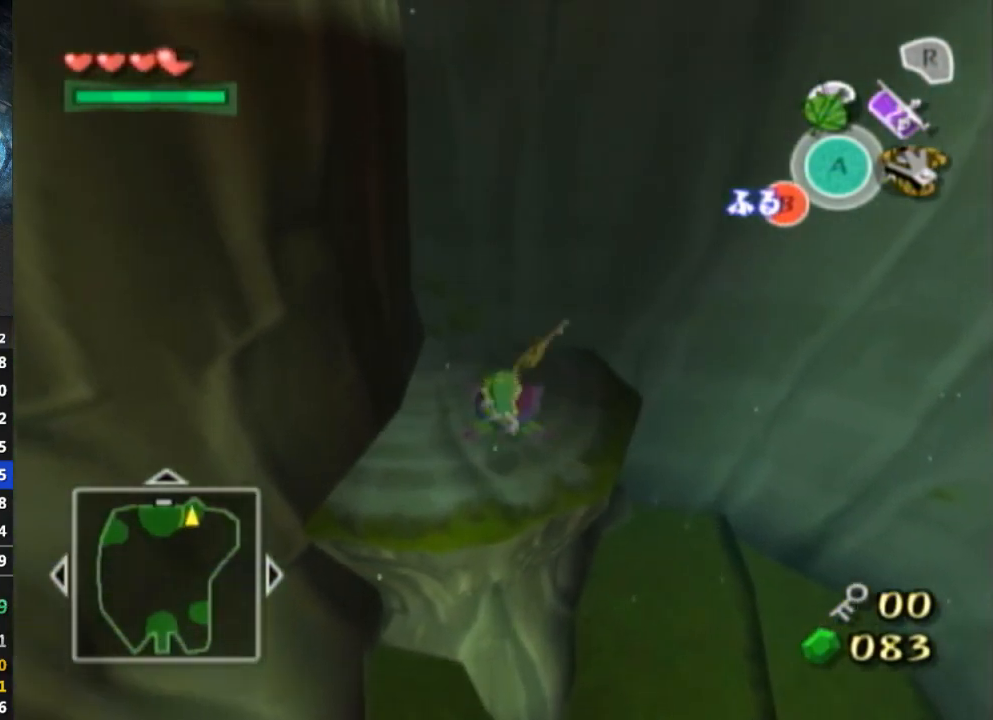
{"buttons": [], "left_stick": "left", "right_stick": "center", "events": [[433, "left_stick", "left"]]}
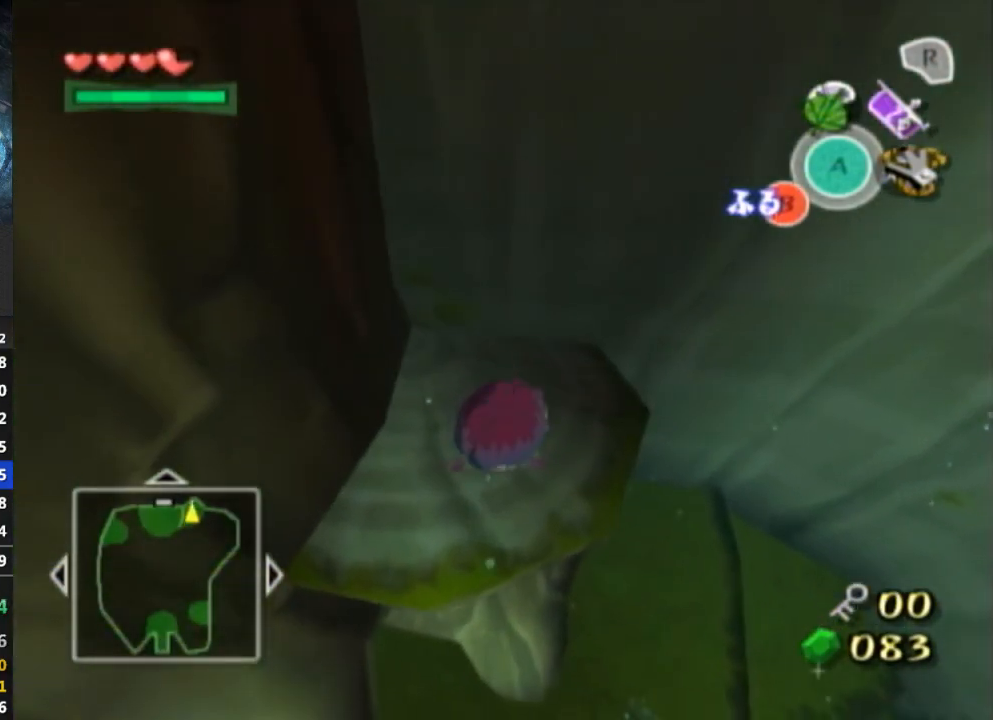
{"buttons": [], "left_stick": "left", "right_stick": "center", "events": []}
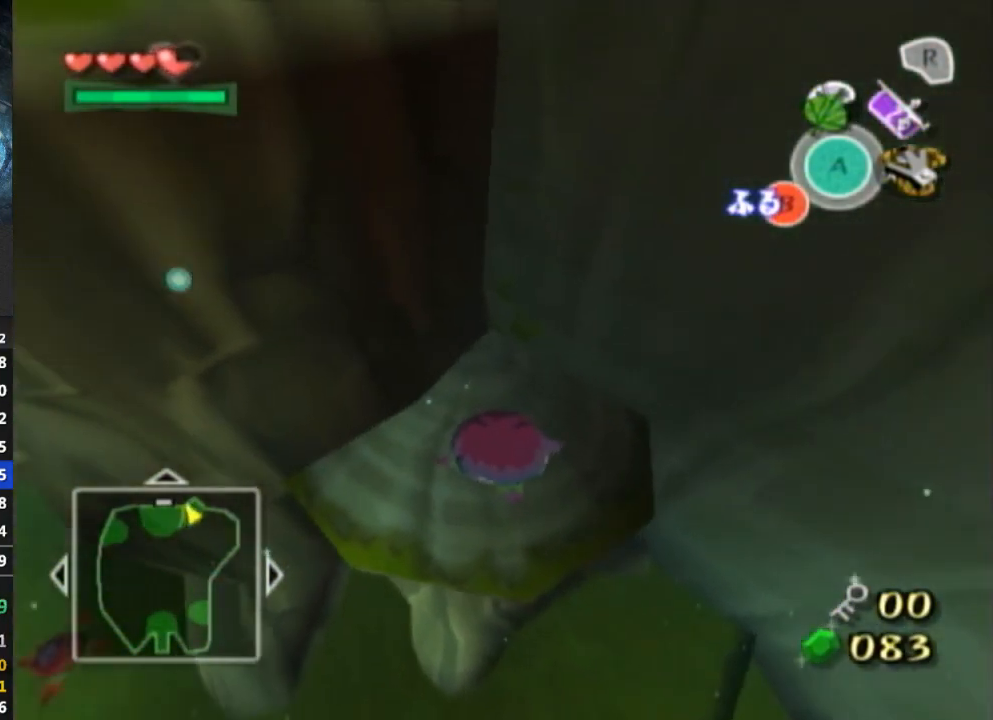
{"buttons": [], "left_stick": "left", "right_stick": "center", "events": []}
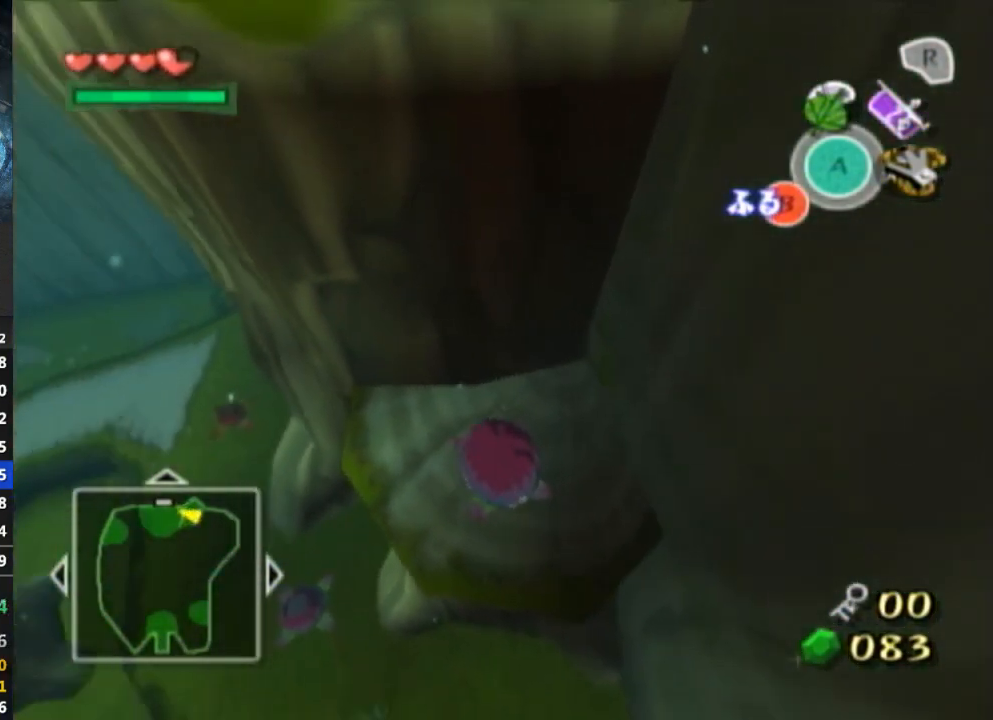
{"buttons": [], "left_stick": "center", "right_stick": "center", "events": [[300, "left_stick", "center"]]}
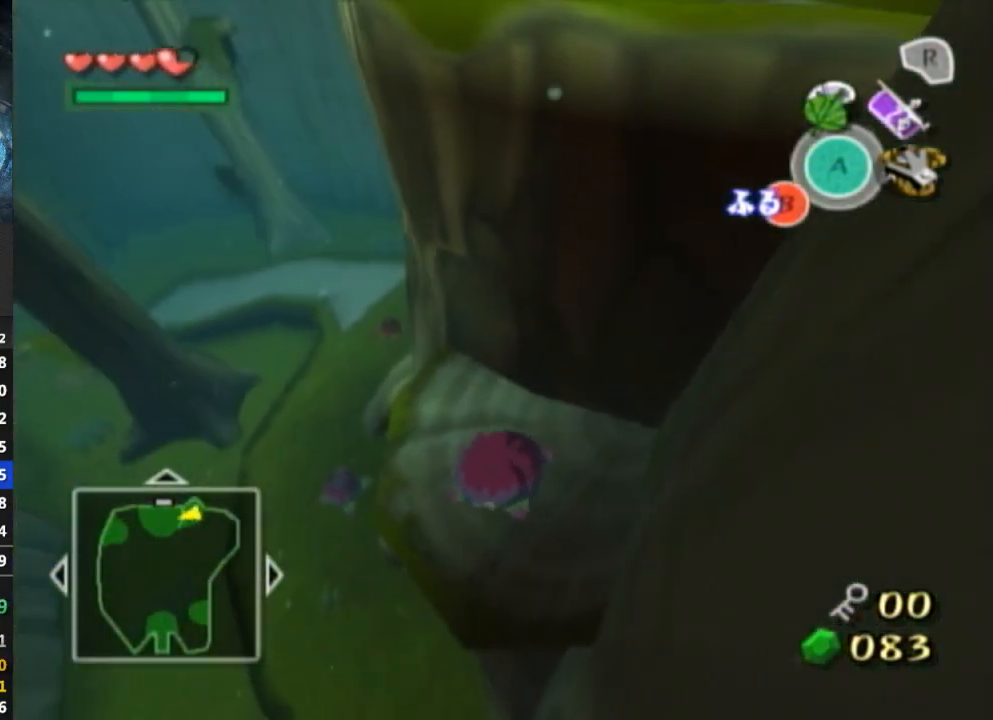
{"buttons": [], "left_stick": "up", "right_stick": "center", "events": [[100, "left_stick", "up"]]}
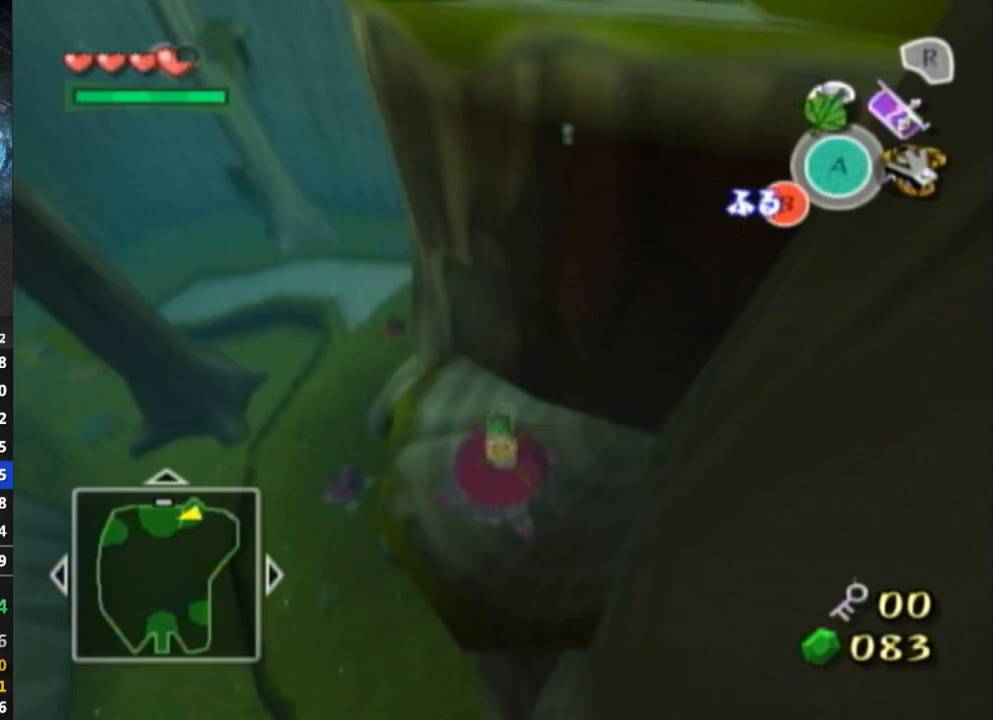
{"buttons": [], "left_stick": "up", "right_stick": "center", "events": []}
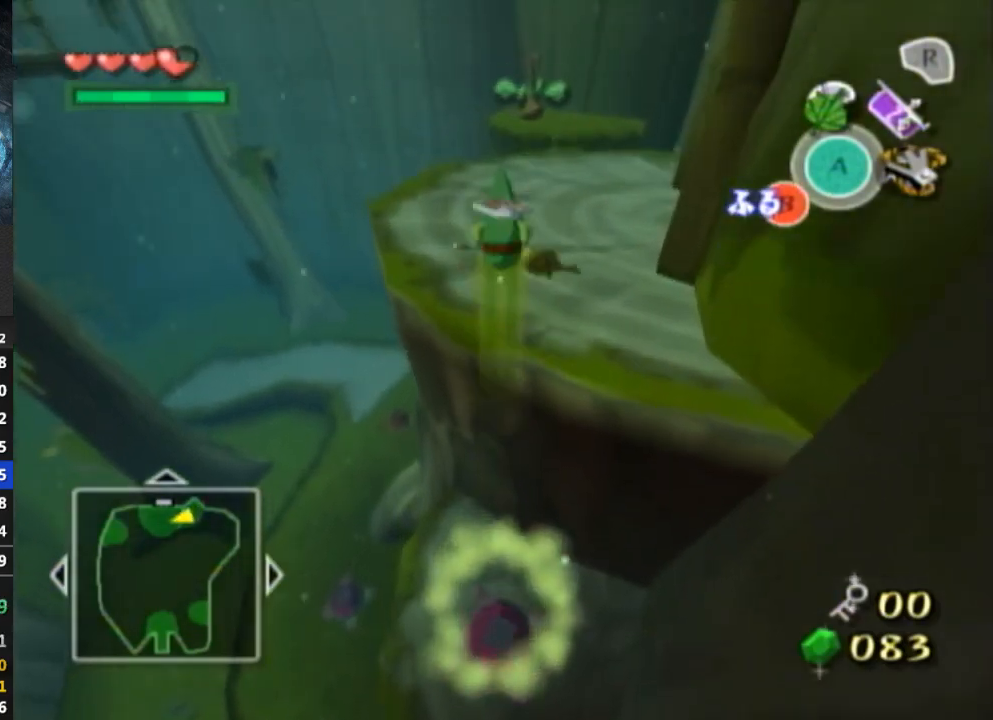
{"buttons": [], "left_stick": "center", "right_stick": "left", "events": [[133, "right_stick", "left"], [333, "left_stick", "center"]]}
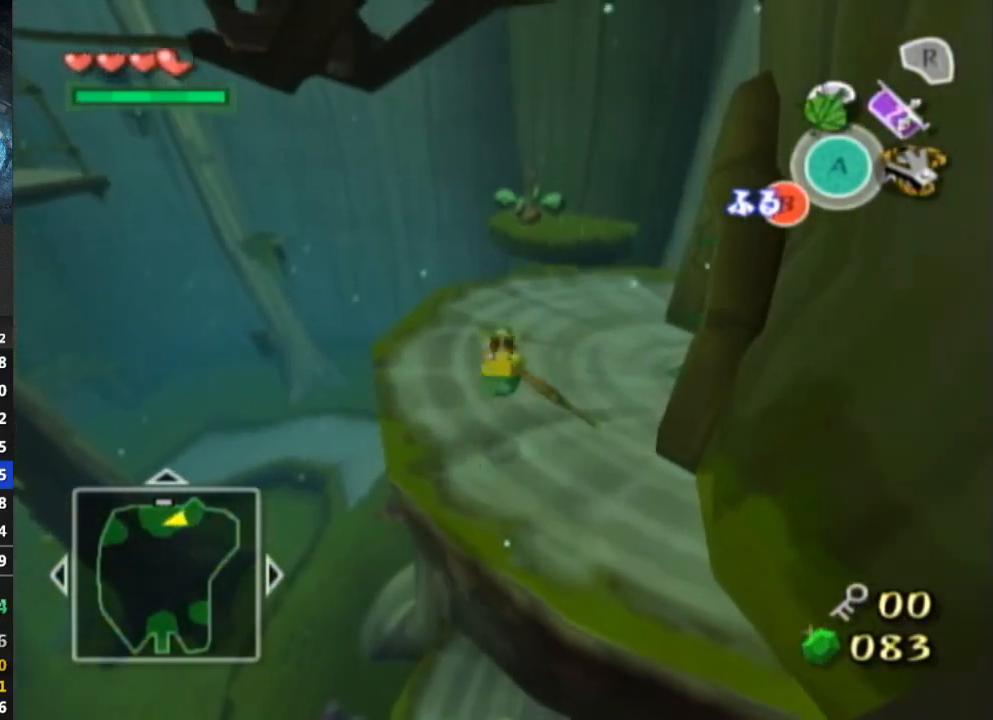
{"buttons": [], "left_stick": "center", "right_stick": "left", "events": []}
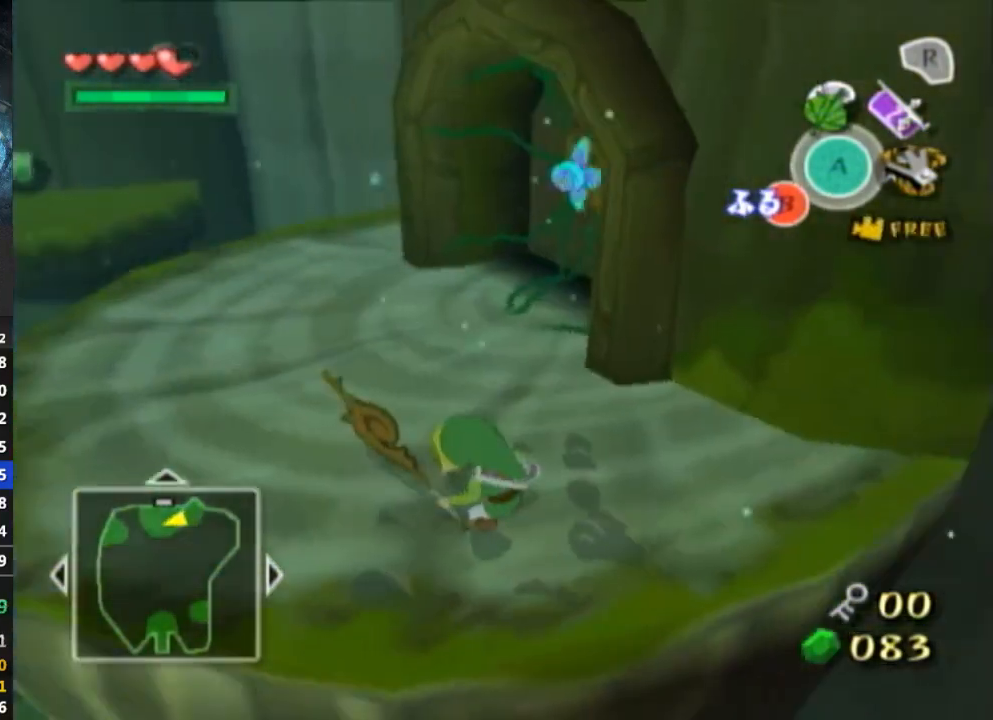
{"buttons": [], "left_stick": "up-left", "right_stick": "center", "events": [[200, "right_stick", "center"], [233, "left_stick", "up-left"]]}
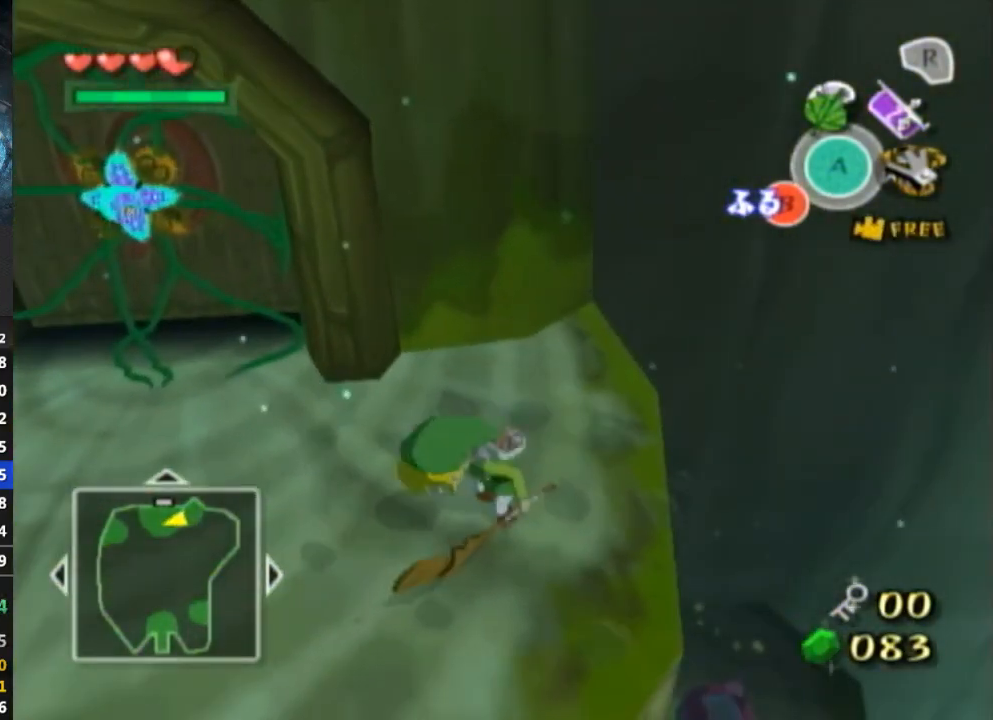
{"buttons": [], "left_stick": "up-left", "right_stick": "center", "events": [[67, "left_stick", "center"], [400, "left_stick", "up-left"]]}
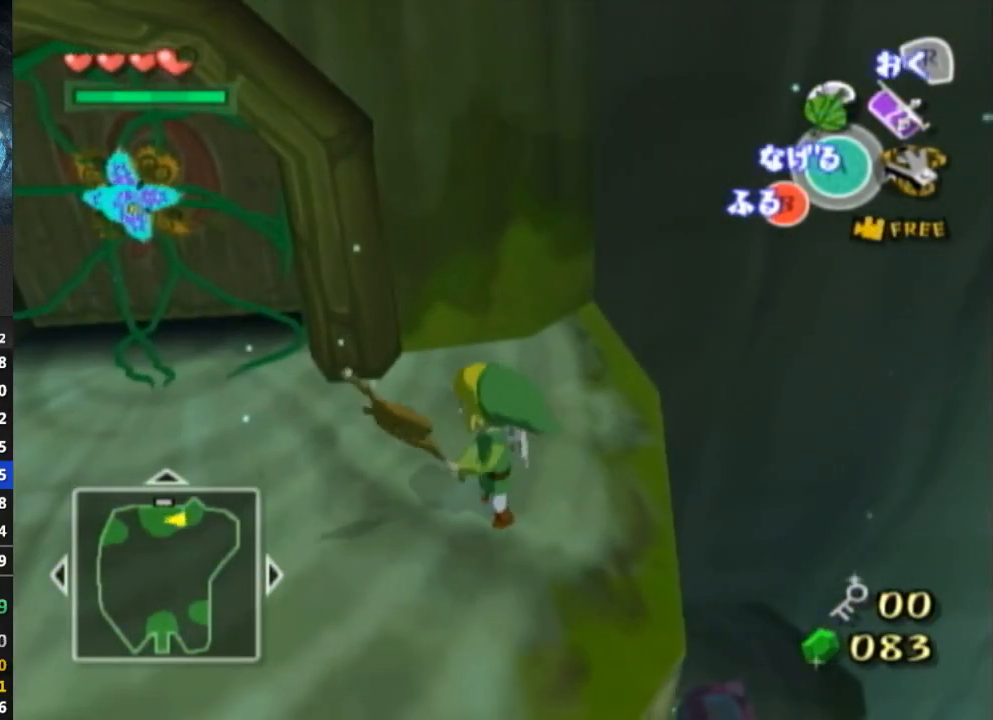
{"buttons": [], "left_stick": "left", "right_stick": "center", "events": [[167, "left_stick", "left"]]}
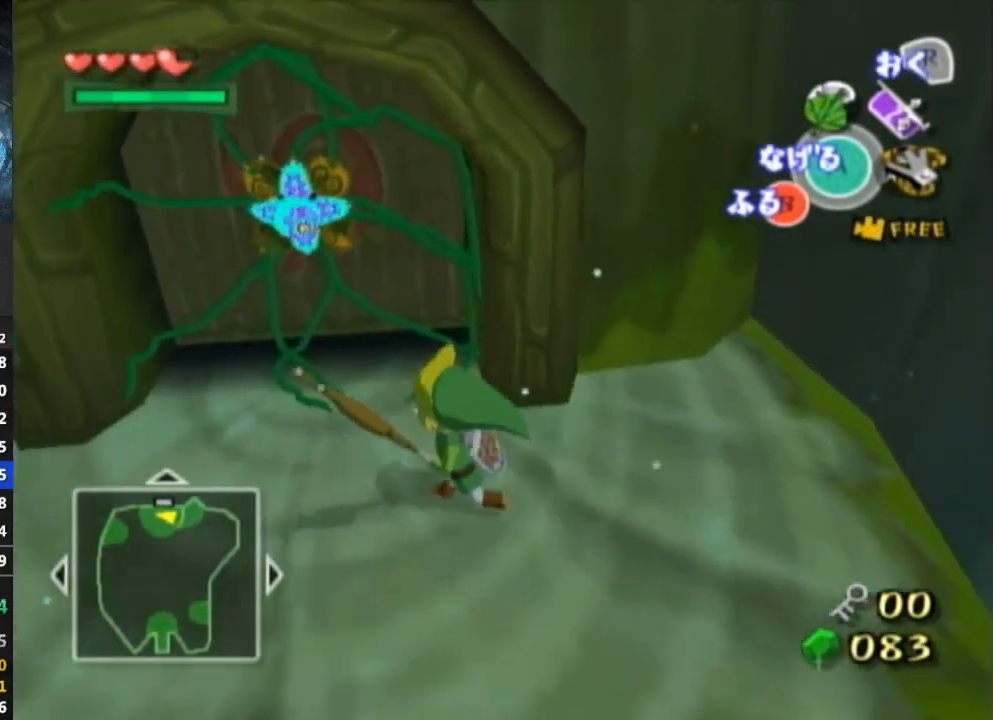
{"buttons": [], "left_stick": "center", "right_stick": "center", "events": [[133, "left_stick", "up"], [433, "left_stick", "center"]]}
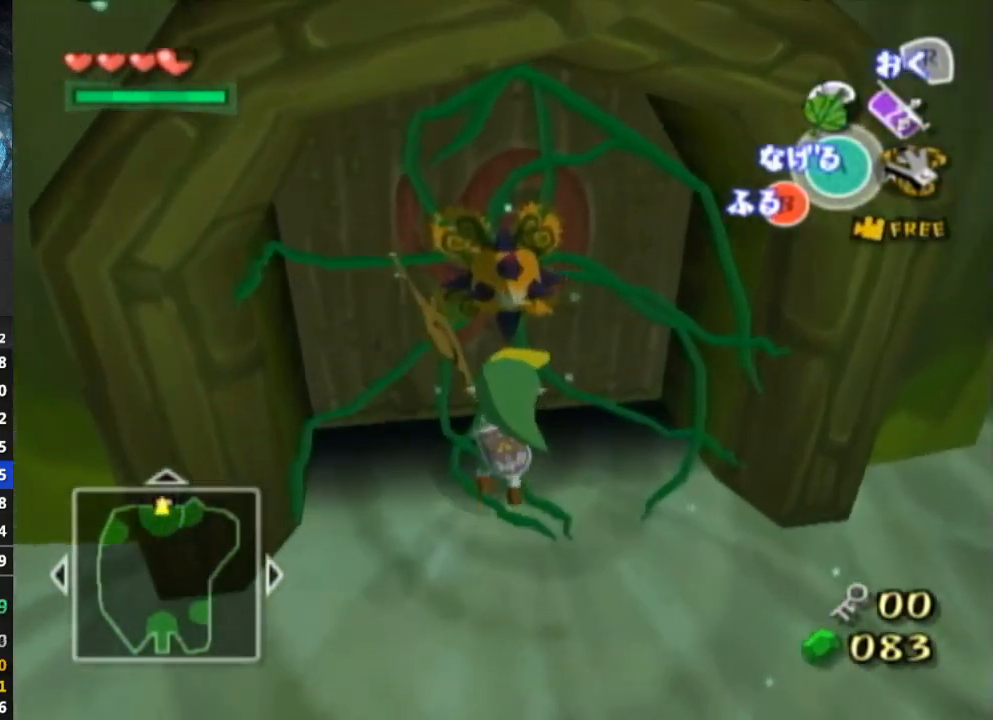
{"buttons": ["L1"], "left_stick": "down", "right_stick": "center", "events": [[33, "L1", "down"], [333, "left_stick", "down"]]}
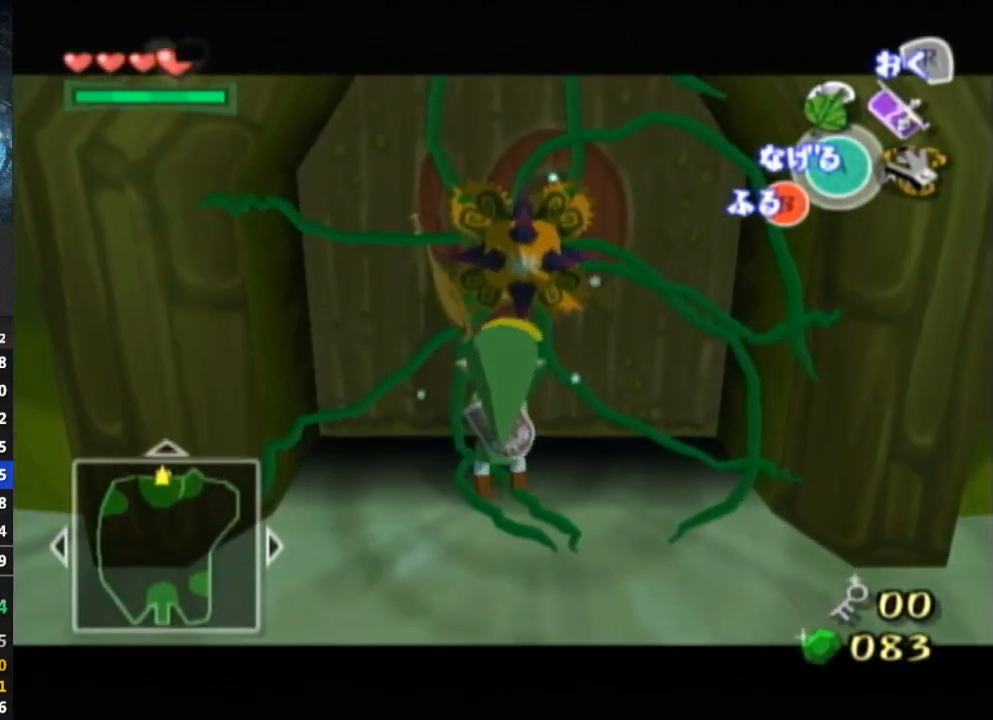
{"buttons": ["L1"], "left_stick": "down", "right_stick": "center", "events": [[167, "left_stick", "down-right"], [300, "left_stick", "down"]]}
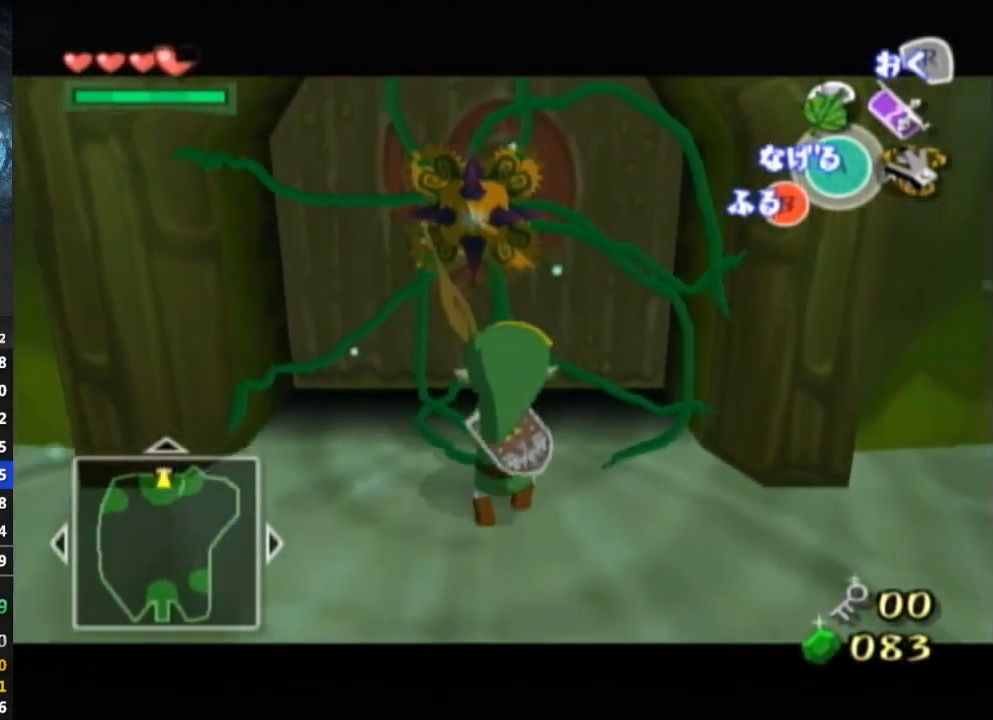
{"buttons": ["L1"], "left_stick": "down-right", "right_stick": "center", "events": [[333, "left_stick", "down-right"]]}
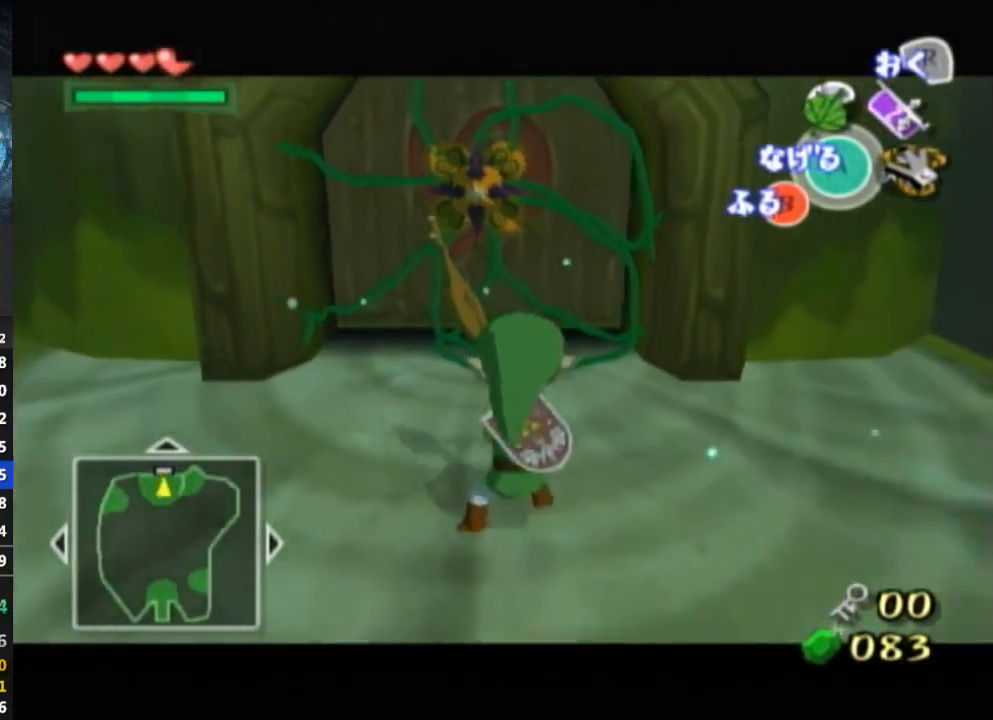
{"buttons": ["L1"], "left_stick": "center", "right_stick": "center", "events": [[67, "left_stick", "center"], [167, "left_stick", "down-left"], [333, "left_stick", "center"]]}
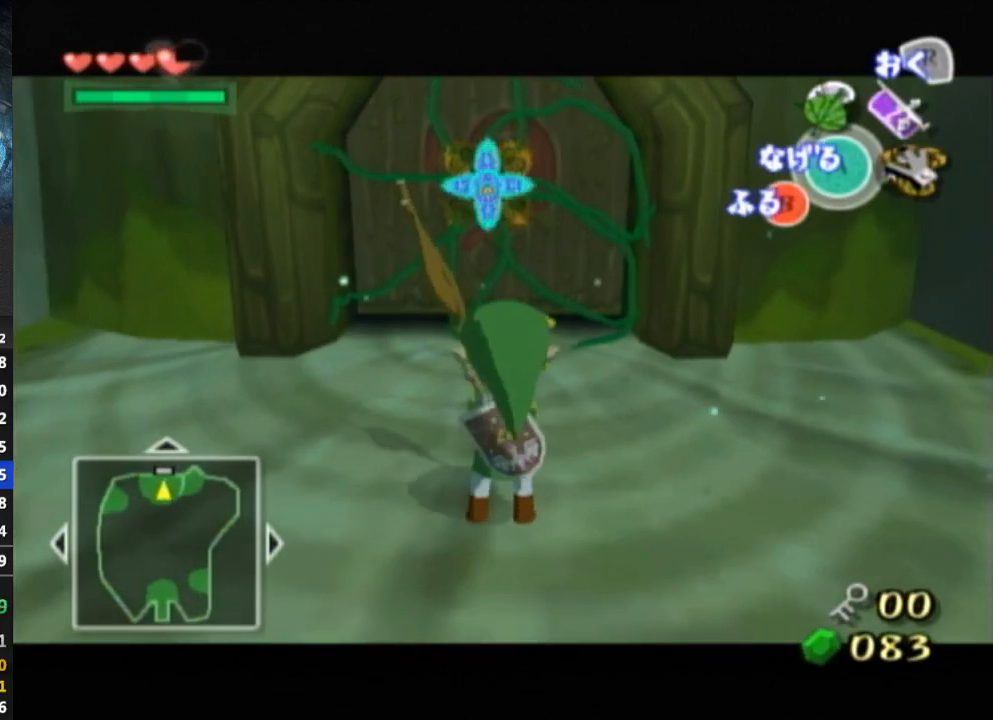
{"buttons": ["L1"], "left_stick": "up", "right_stick": "center", "events": [[133, "left_stick", "down-left"], [233, "left_stick", "center"], [467, "left_stick", "up"]]}
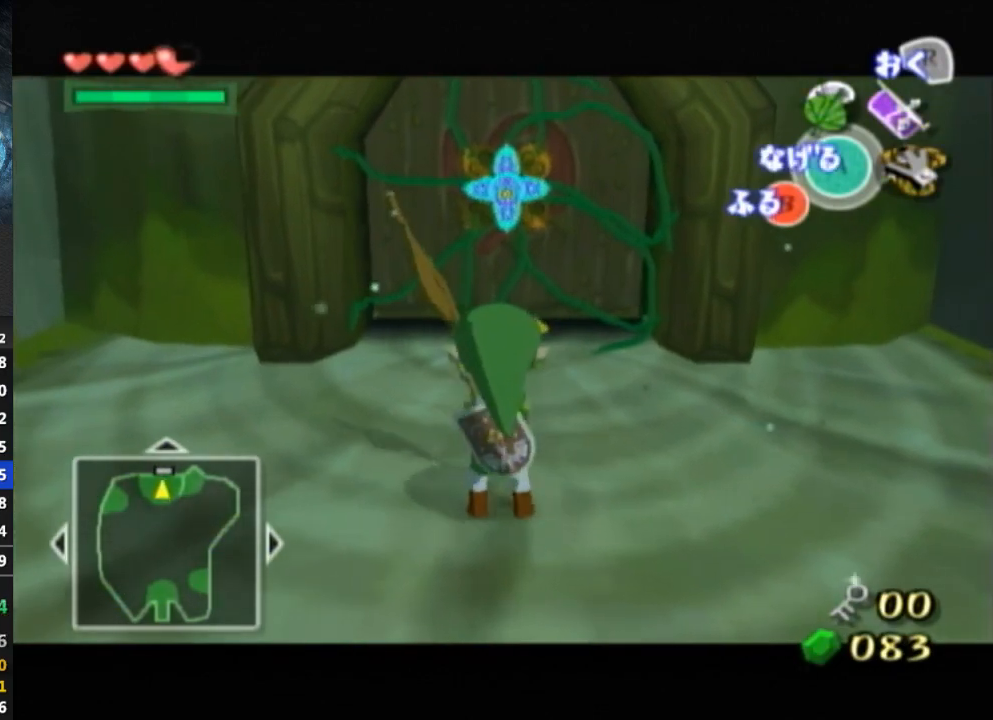
{"buttons": ["L1"], "left_stick": "center", "right_stick": "center", "events": [[33, "A", "down"], [100, "A", "up"], [100, "left_stick", "center"]]}
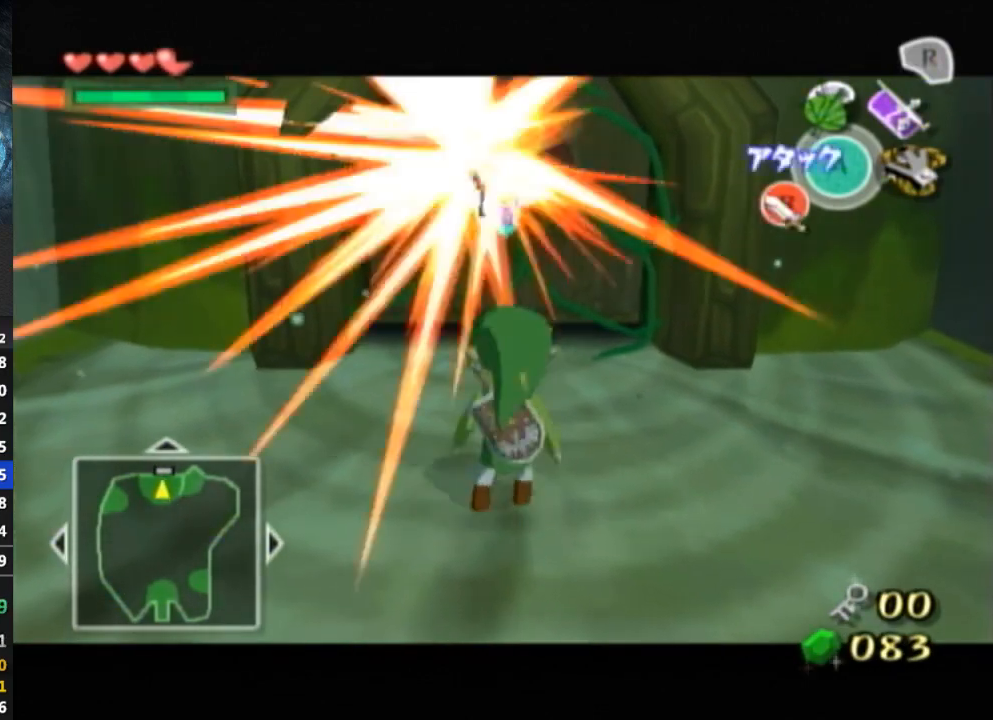
{"buttons": [], "left_stick": "center", "right_stick": "center", "events": [[167, "L1", "up"]]}
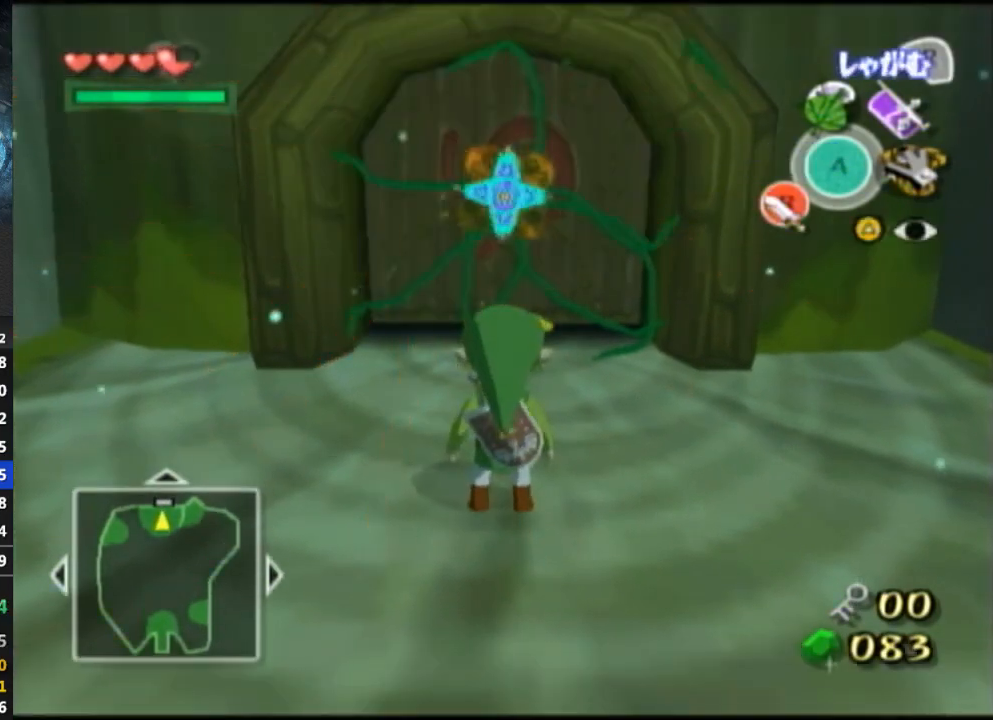
{"buttons": [], "left_stick": "up", "right_stick": "center", "events": [[200, "left_stick", "up-left"], [500, "left_stick", "up"]]}
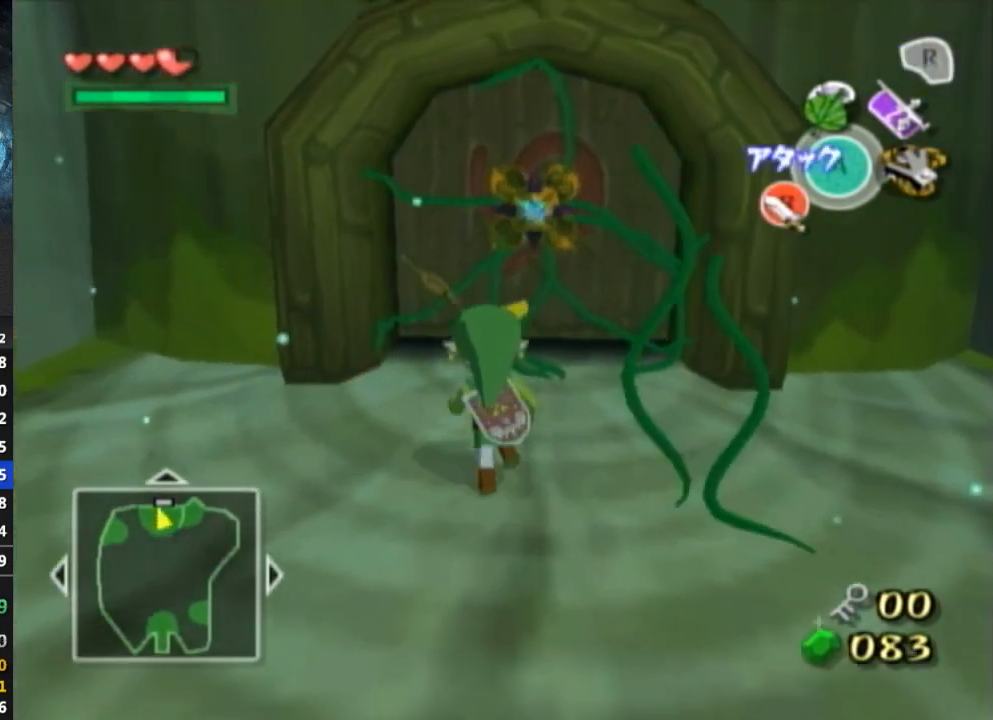
{"buttons": [], "left_stick": "center", "right_stick": "center", "events": [[367, "left_stick", "center"], [400, "A", "down"], [467, "A", "up"]]}
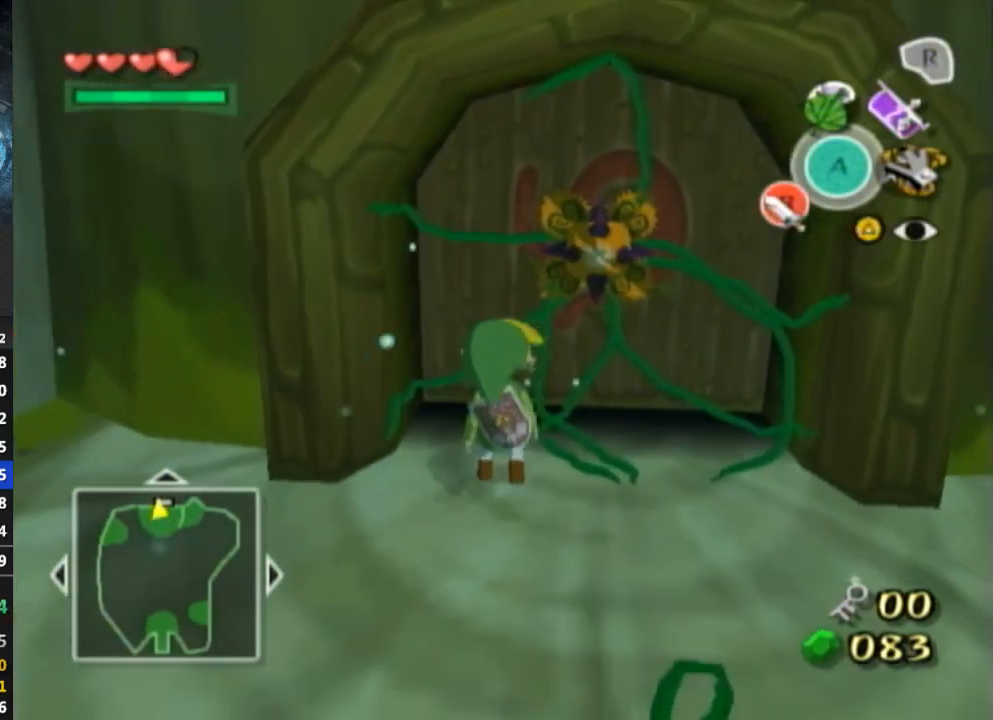
{"buttons": [], "left_stick": "center", "right_stick": "center", "events": [[33, "A", "down"], [100, "A", "up"], [133, "A", "down"], [233, "A", "up"], [300, "left_stick", "up"], [467, "A", "down"], [467, "left_stick", "center"], [500, "A", "up"]]}
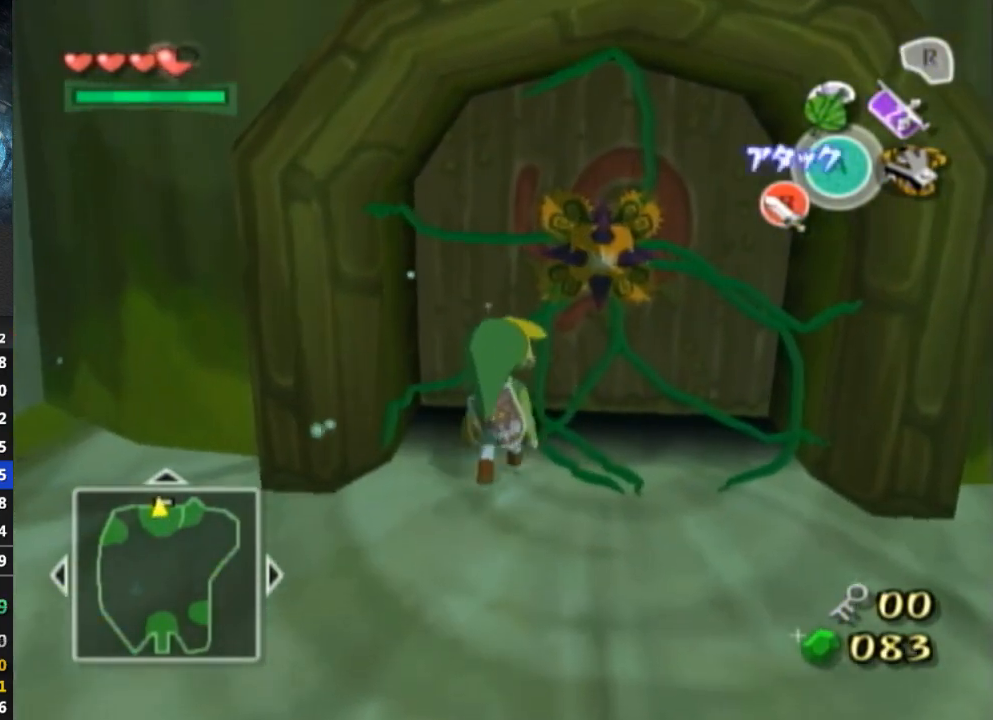
{"buttons": [], "left_stick": "center", "right_stick": "center", "events": [[67, "A", "down"], [133, "A", "up"], [233, "A", "down"], [300, "A", "up"], [367, "A", "down"], [400, "A", "up"]]}
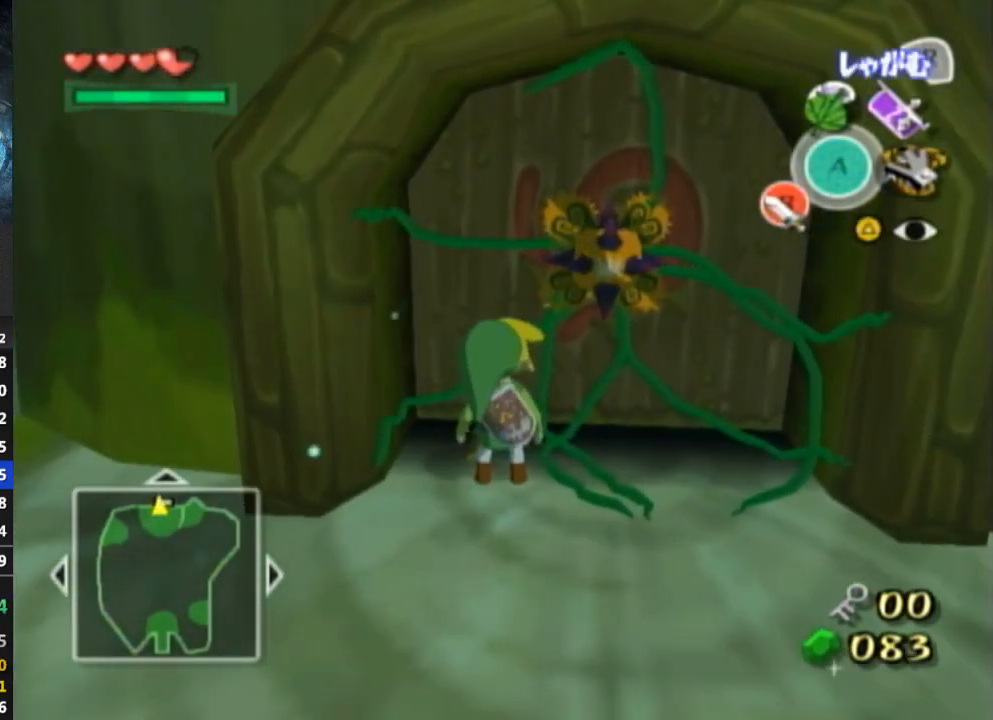
{"buttons": ["A"], "left_stick": "center", "right_stick": "center", "events": [[33, "A", "down"], [100, "A", "up"], [133, "A", "down"], [200, "A", "up"], [333, "A", "down"], [400, "A", "up"], [467, "A", "down"]]}
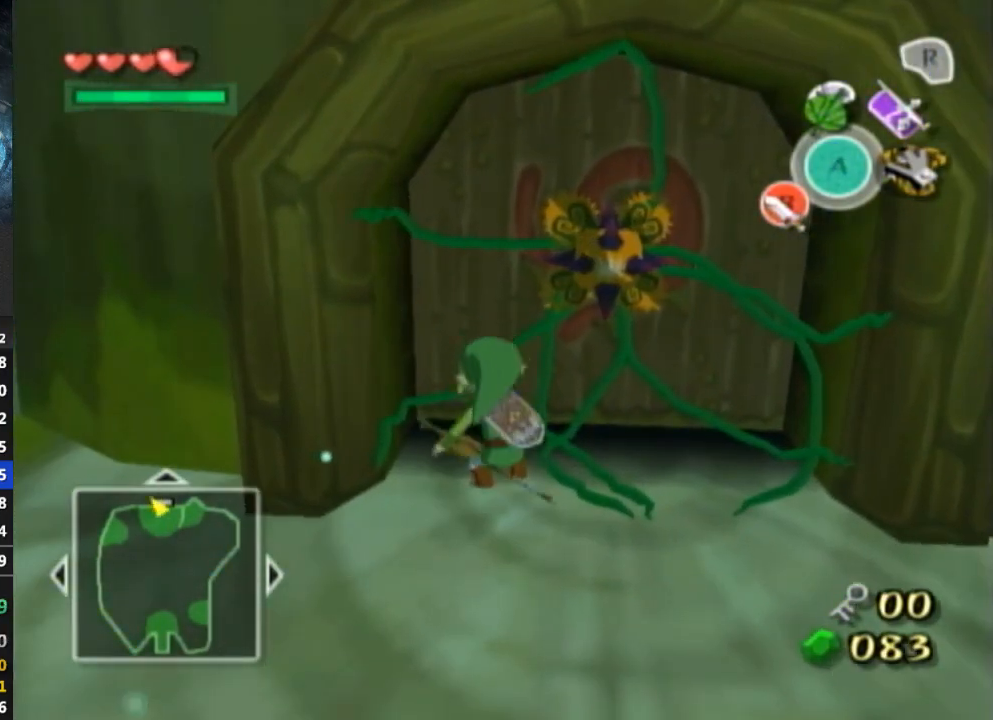
{"buttons": [], "left_stick": "up", "right_stick": "center", "events": [[100, "A", "up"], [167, "A", "down"], [200, "A", "up"], [367, "left_stick", "up"]]}
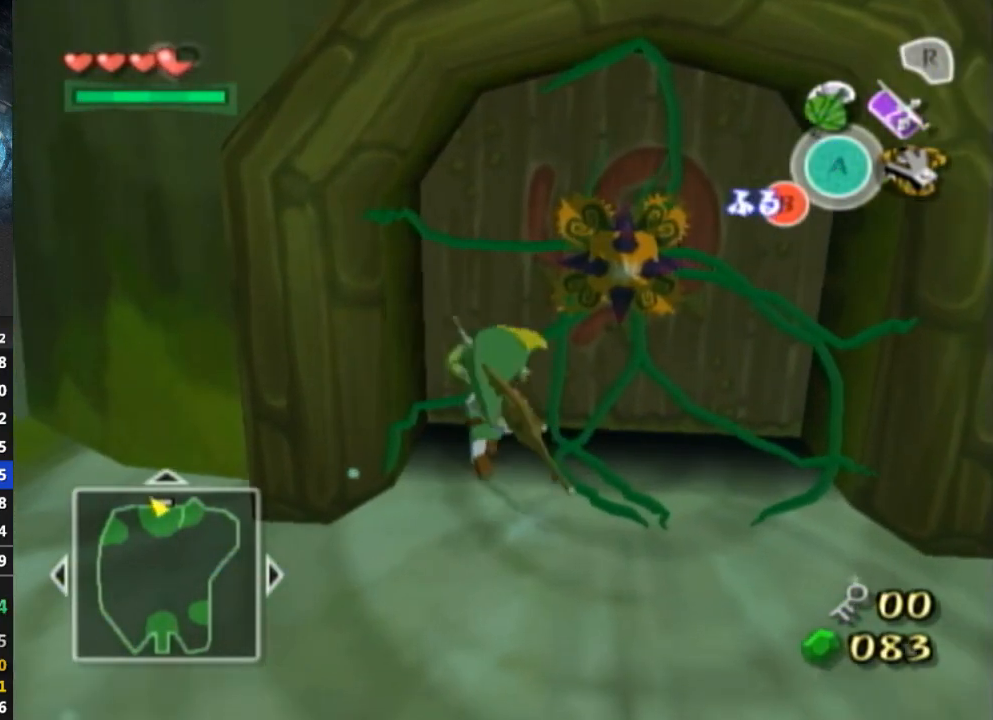
{"buttons": [], "left_stick": "center", "right_stick": "center", "events": [[67, "L1", "down"], [67, "left_stick", "center"], [433, "L1", "up"]]}
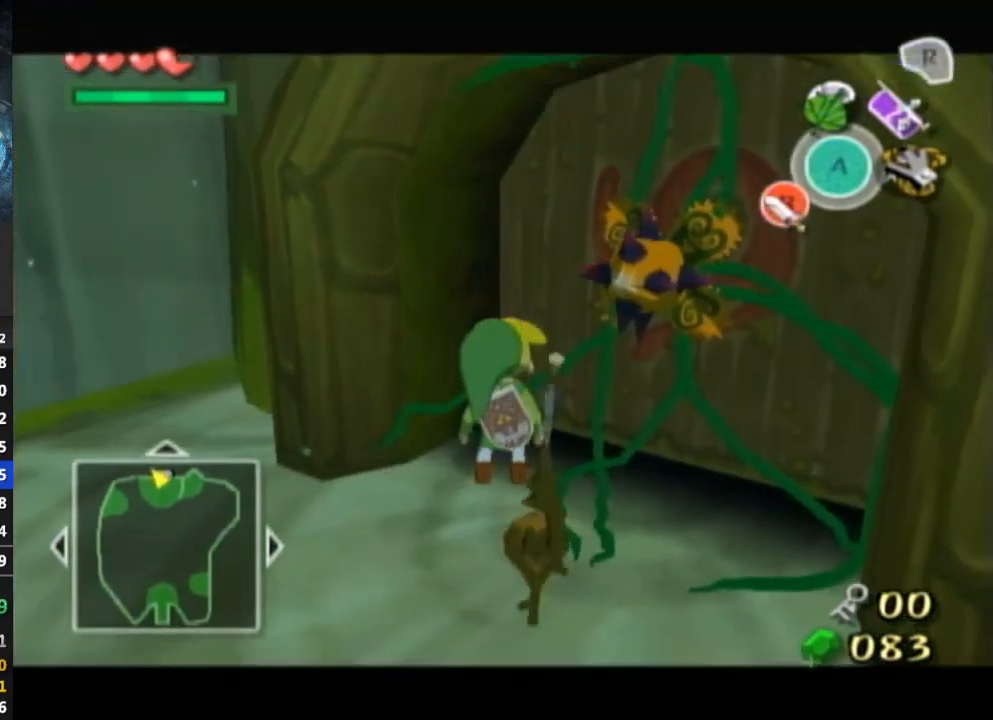
{"buttons": [], "left_stick": "down", "right_stick": "center", "events": [[167, "left_stick", "down"]]}
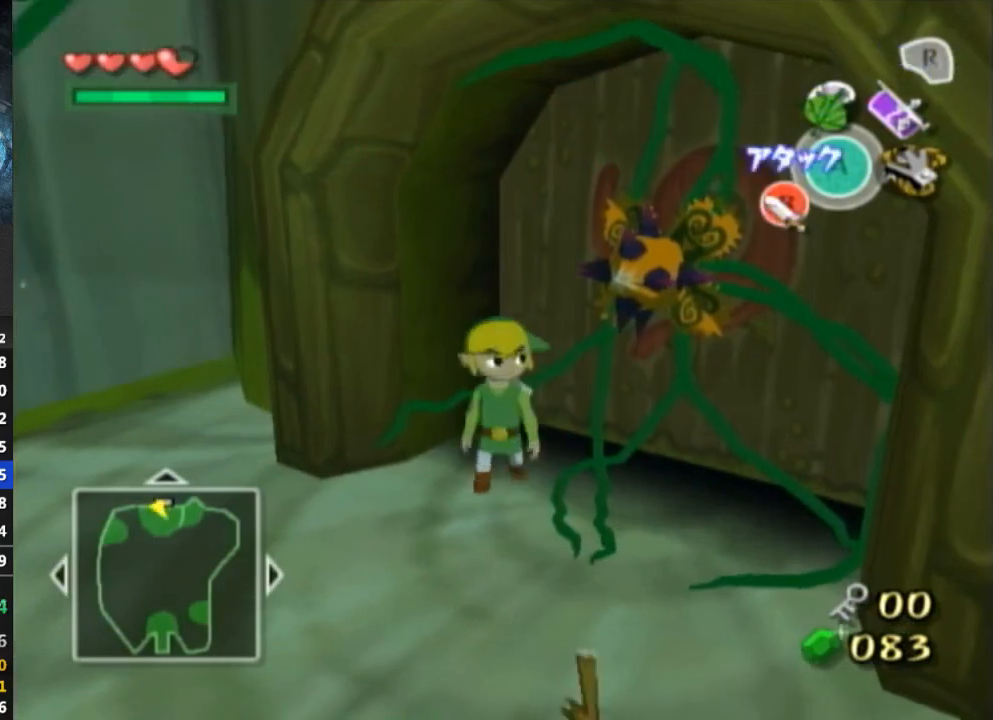
{"buttons": [], "left_stick": "down", "right_stick": "center", "events": []}
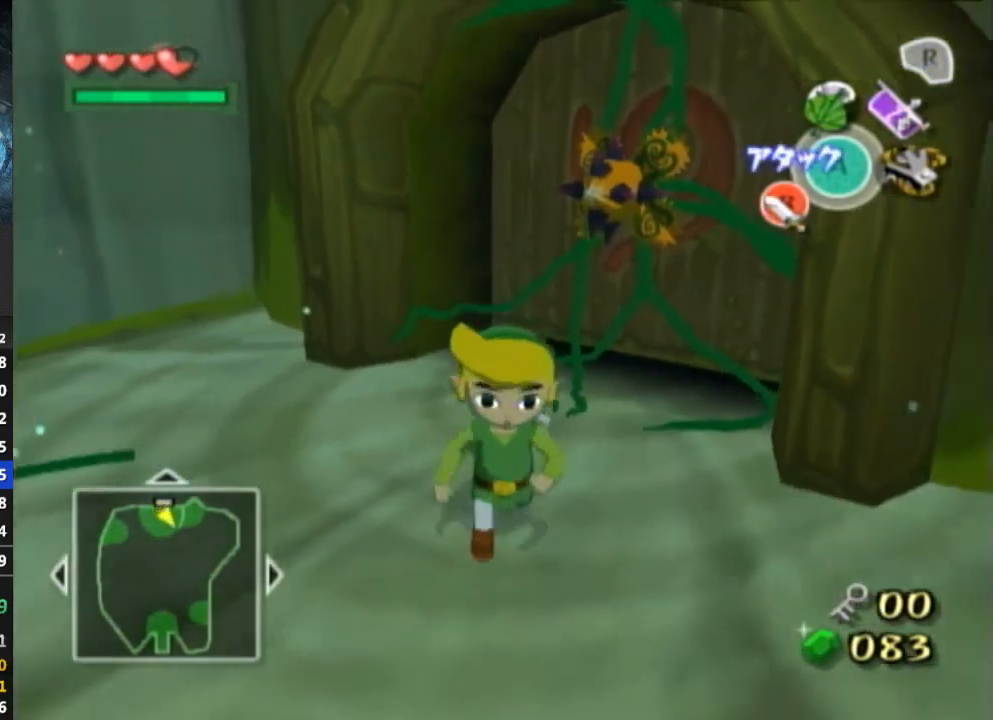
{"buttons": [], "left_stick": "down", "right_stick": "center", "events": [[67, "left_stick", "center"], [233, "left_stick", "down"]]}